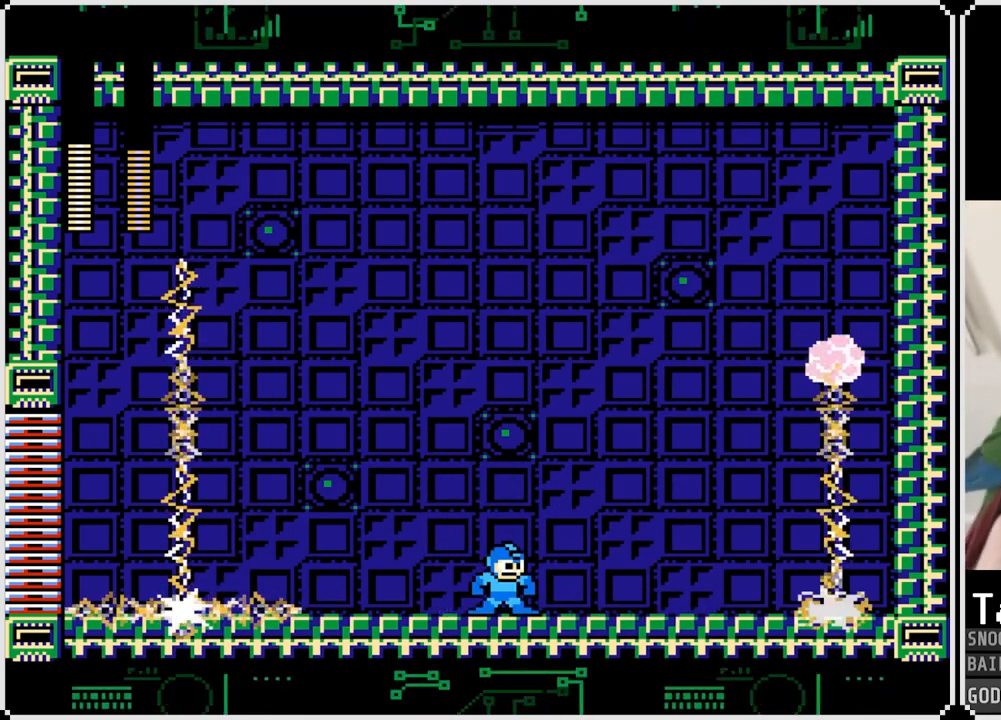
Gameplay with a controller (PlayStation layout); each line is a JSON object with the inputs held at the frame after it. "events" lists button and stick changes between this image and that frame as [ms after this image, input, new state], when the widget could be followed in between.
{"buttons": [], "left_stick": "center", "right_stick": "center", "events": [[16, "CROSS", "down"], [300, "CROSS", "up"]]}
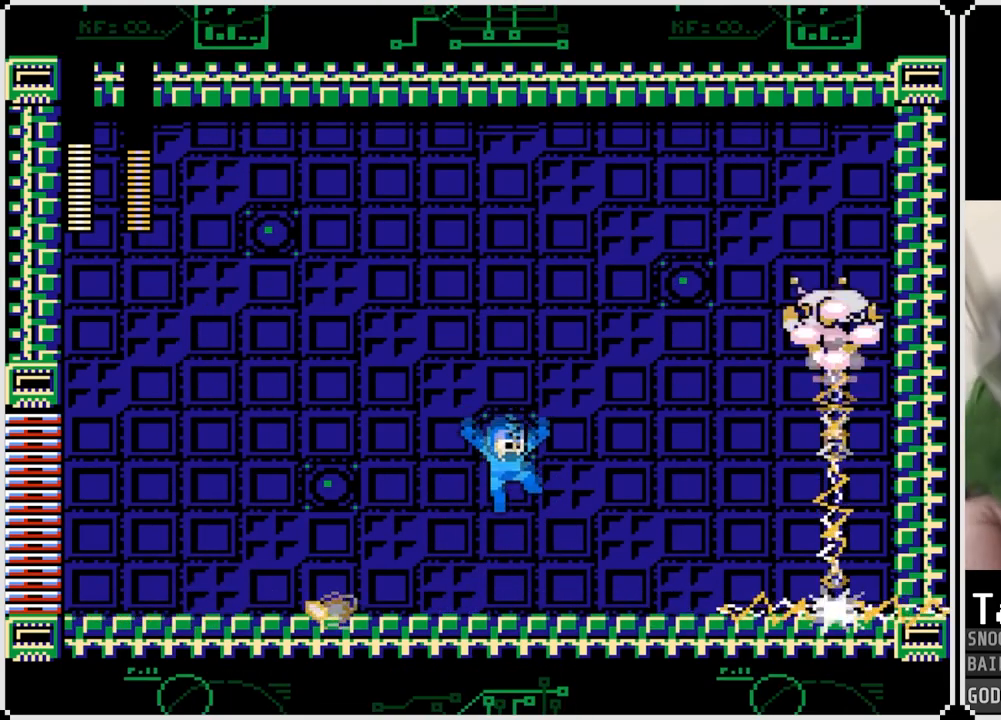
{"buttons": [], "left_stick": "center", "right_stick": "center", "events": [[100, "SQUARE", "down"], [184, "SQUARE", "up"], [250, "SQUARE", "down"], [334, "SQUARE", "up"], [384, "SQUARE", "down"], [467, "SQUARE", "up"]]}
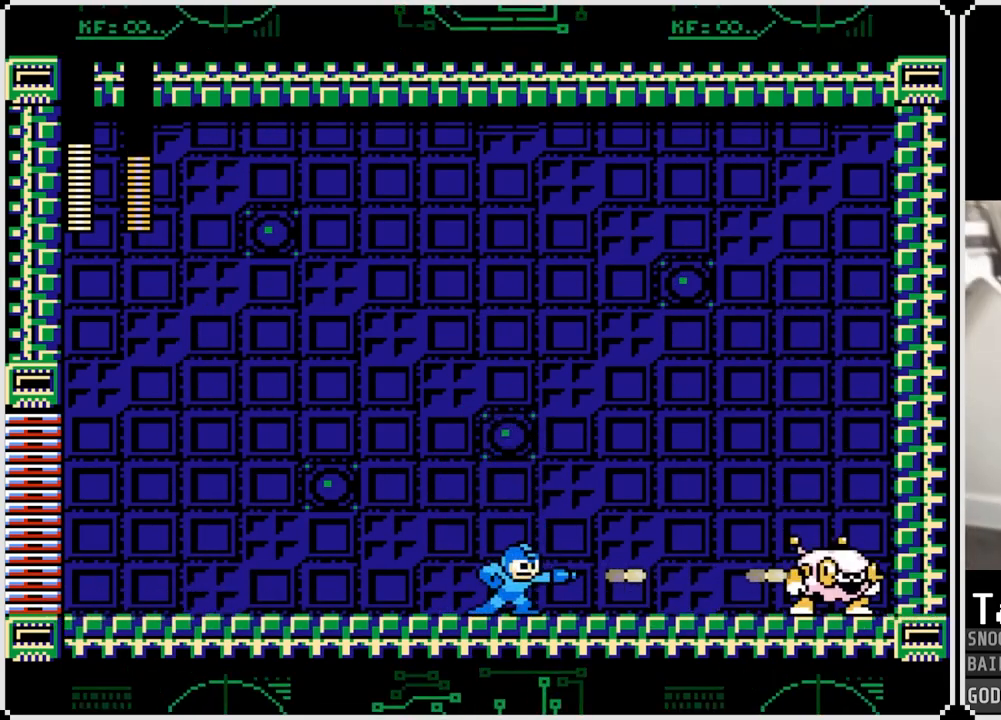
{"buttons": [], "left_stick": "center", "right_stick": "center", "events": [[16, "SQUARE", "down"], [116, "SQUARE", "up"], [150, "SQUARE", "down"], [233, "SQUARE", "up"], [283, "SQUARE", "down"], [367, "SQUARE", "up"], [417, "SQUARE", "down"], [483, "SQUARE", "up"]]}
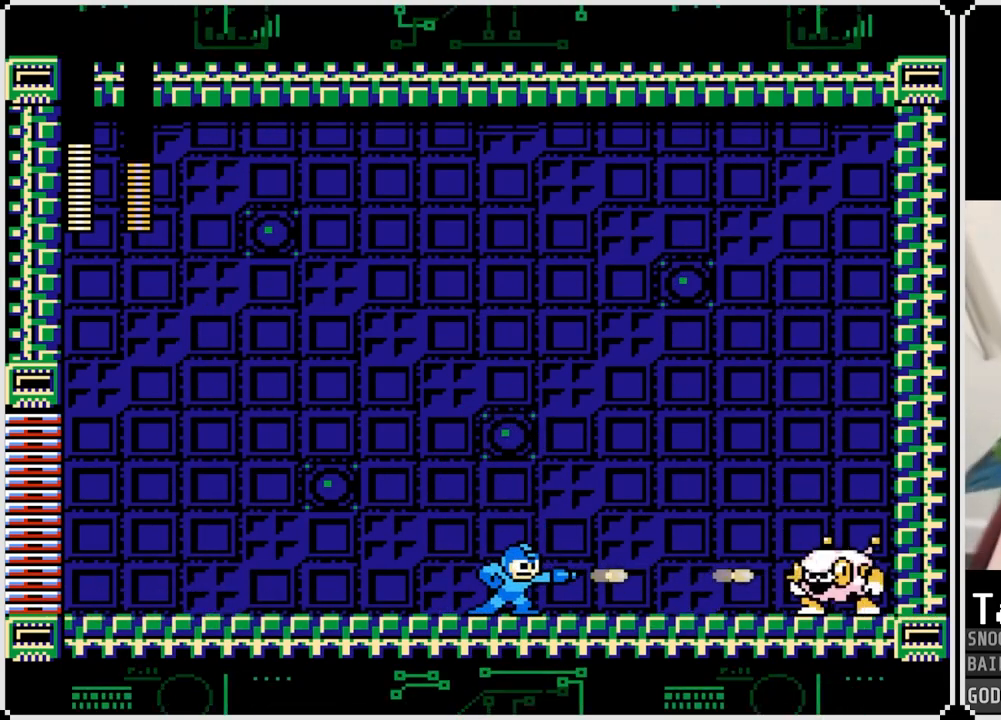
{"buttons": ["CROSS", "SQUARE", "DPAD_RIGHT"], "left_stick": "center", "right_stick": "center", "events": [[84, "SQUARE", "down"], [100, "CROSS", "down"], [334, "DPAD_RIGHT", "down"]]}
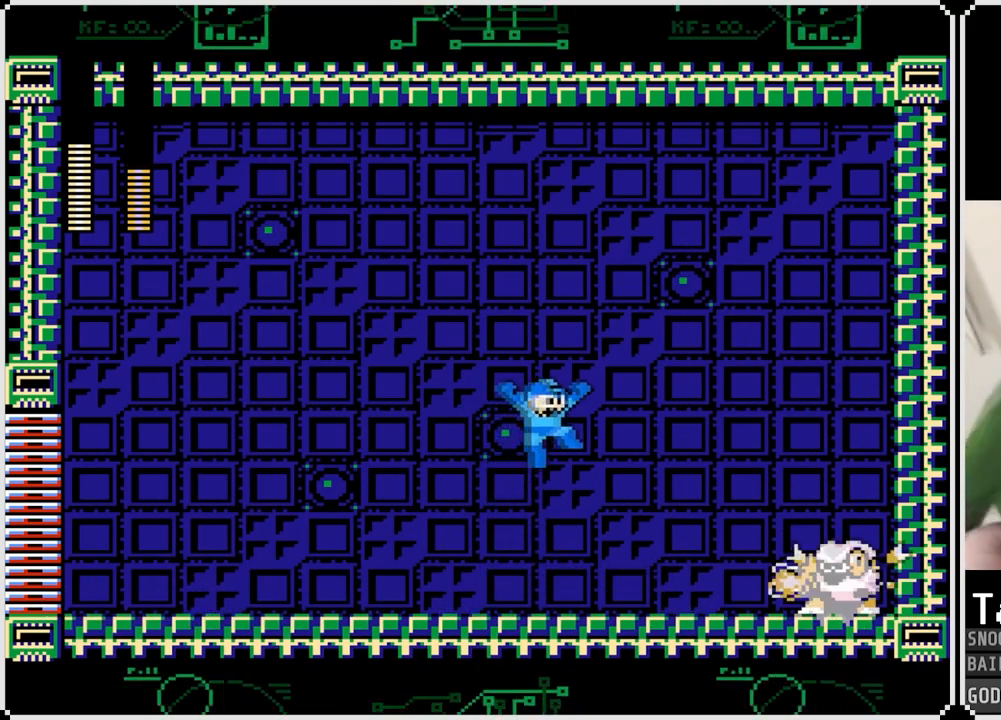
{"buttons": ["CROSS", "DPAD_LEFT"], "left_stick": "center", "right_stick": "center", "events": [[133, "CROSS", "up"], [133, "DPAD_RIGHT", "up"], [133, "SQUARE", "up"], [166, "DPAD_LEFT", "down"], [450, "CROSS", "down"]]}
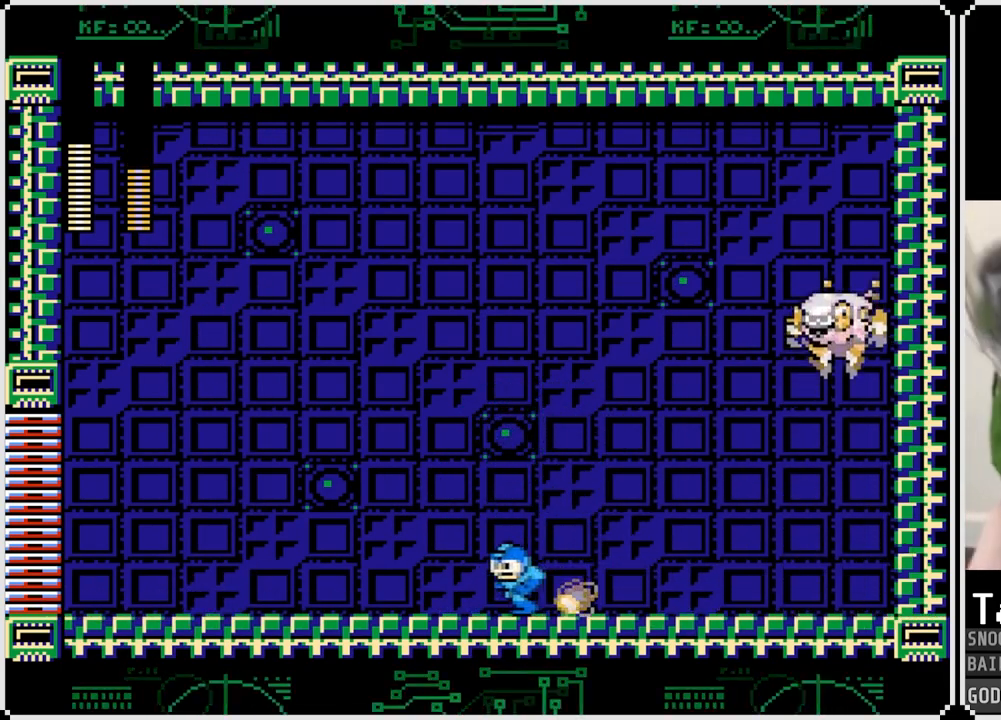
{"buttons": [], "left_stick": "center", "right_stick": "center", "events": [[350, "DPAD_LEFT", "up"], [350, "DPAD_RIGHT", "down"], [417, "CROSS", "up"], [484, "DPAD_RIGHT", "up"]]}
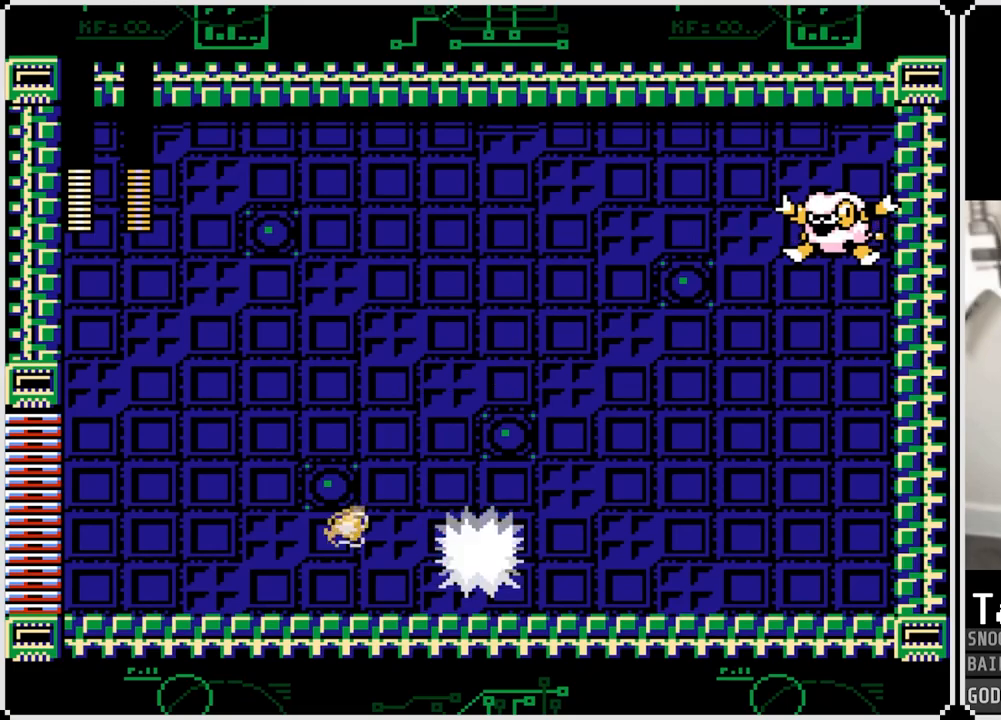
{"buttons": ["CROSS"], "left_stick": "center", "right_stick": "center", "events": [[100, "DPAD_RIGHT", "down"], [250, "DPAD_RIGHT", "up"], [417, "CROSS", "down"]]}
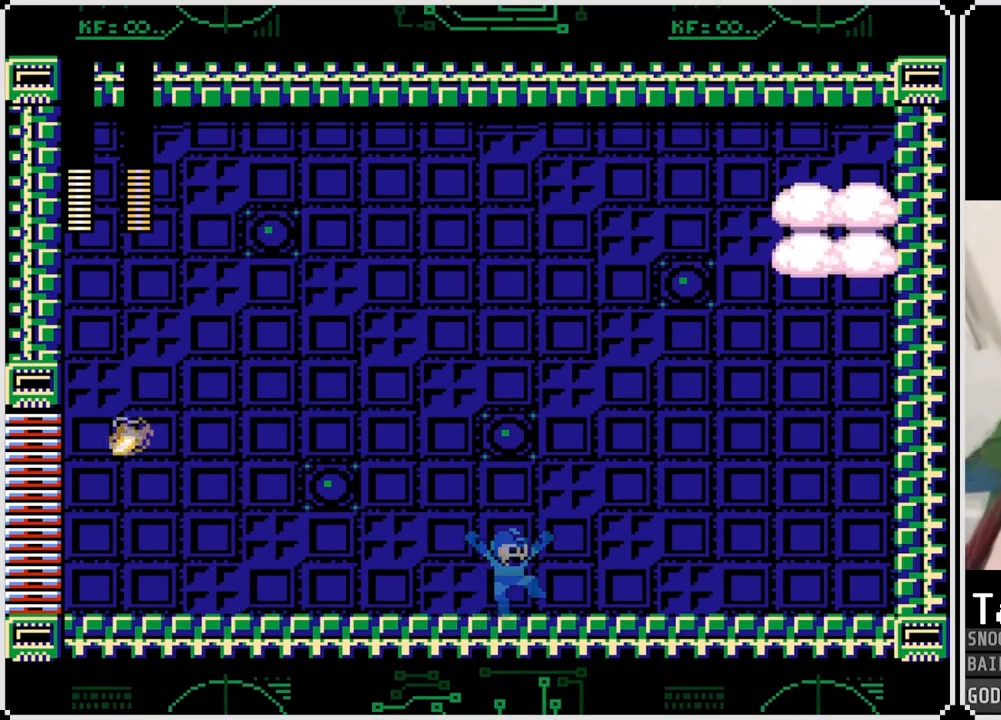
{"buttons": ["DPAD_LEFT"], "left_stick": "center", "right_stick": "center", "events": [[67, "DPAD_RIGHT", "down"], [100, "CROSS", "up"], [334, "DPAD_LEFT", "down"], [334, "DPAD_RIGHT", "up"]]}
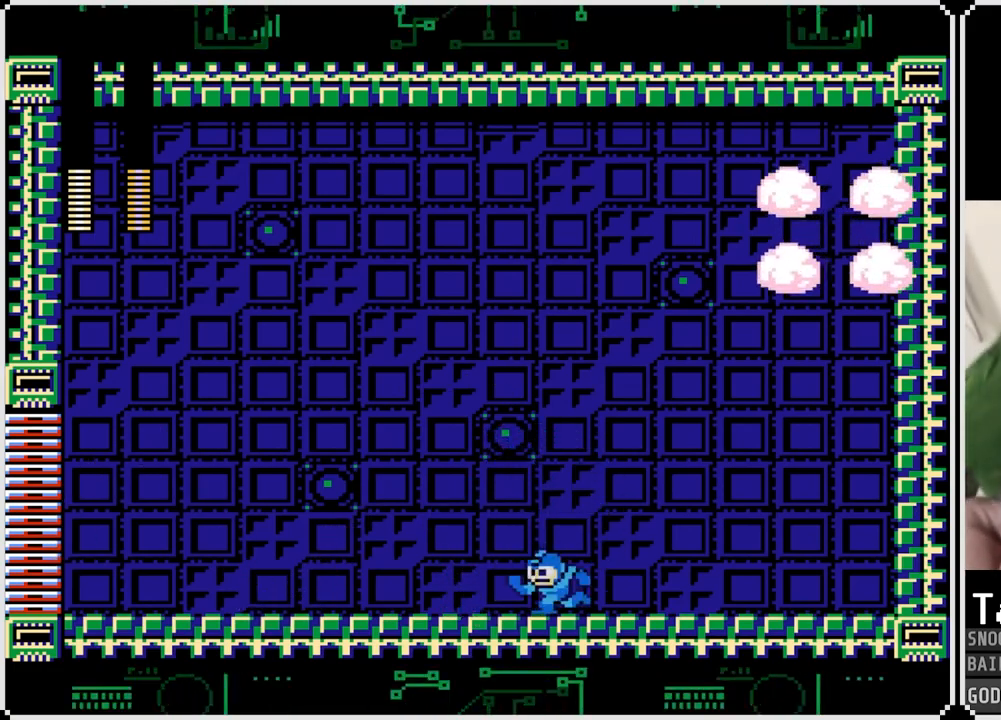
{"buttons": [], "left_stick": "center", "right_stick": "center", "events": [[83, "DPAD_LEFT", "up"], [83, "DPAD_RIGHT", "down"], [166, "DPAD_RIGHT", "up"], [200, "DPAD_LEFT", "down"], [350, "DPAD_RIGHT", "down"], [367, "DPAD_LEFT", "up"], [483, "DPAD_RIGHT", "up"]]}
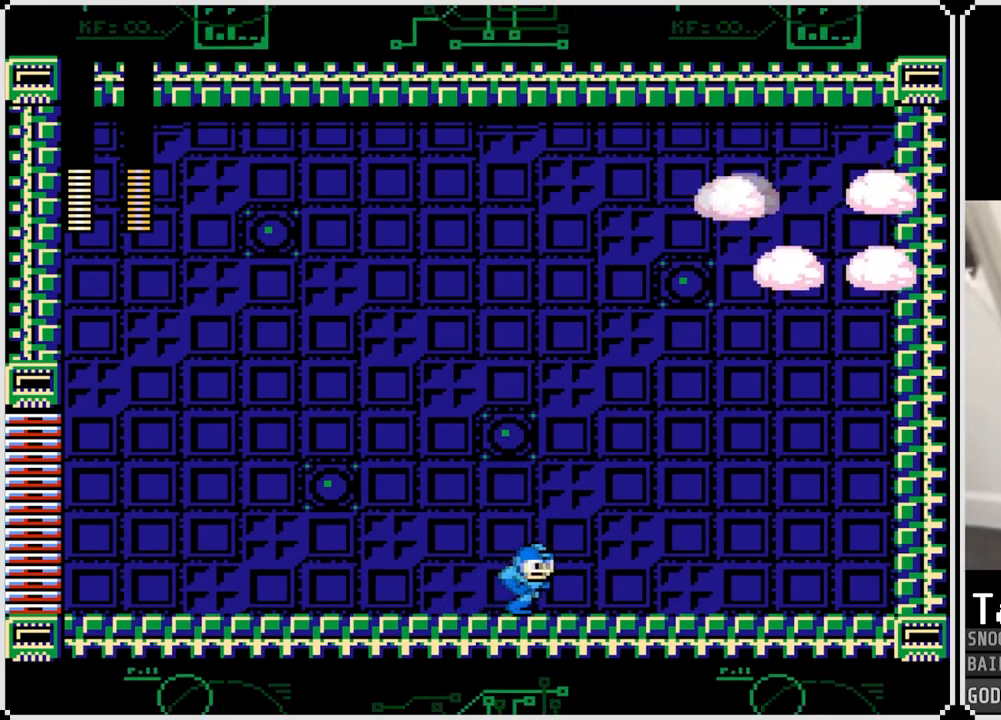
{"buttons": ["DPAD_LEFT"], "left_stick": "center", "right_stick": "center", "events": [[17, "DPAD_LEFT", "down"], [150, "DPAD_LEFT", "up"], [217, "DPAD_LEFT", "down"], [350, "DPAD_LEFT", "up"], [350, "DPAD_RIGHT", "down"], [467, "DPAD_RIGHT", "up"], [484, "DPAD_LEFT", "down"]]}
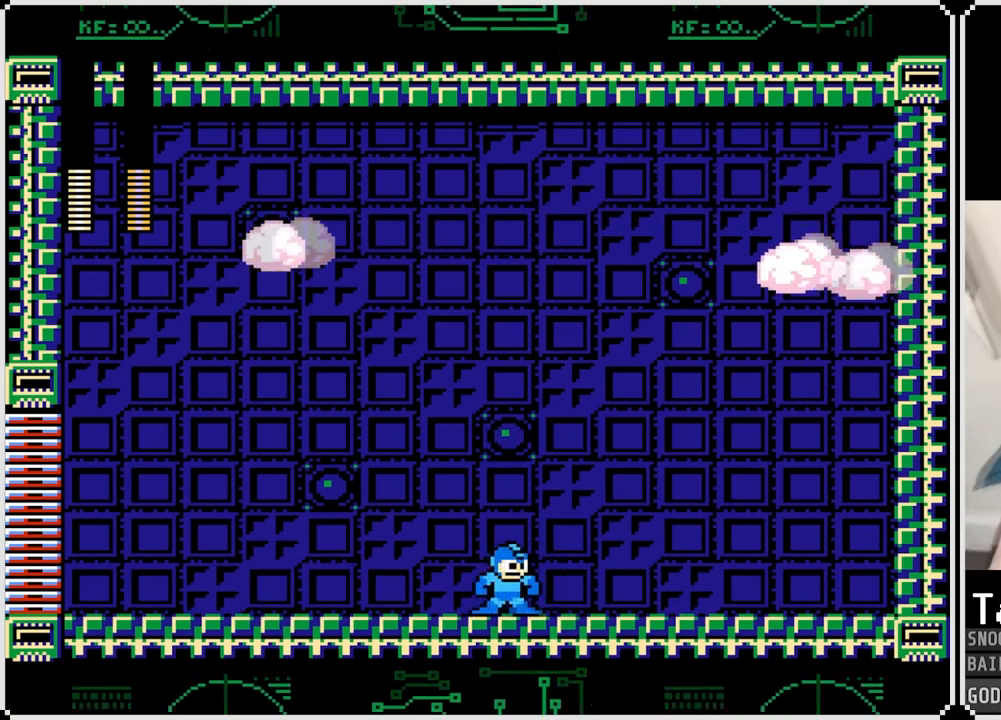
{"buttons": ["DPAD_RIGHT"], "left_stick": "center", "right_stick": "center", "events": [[150, "DPAD_LEFT", "up"], [300, "DPAD_LEFT", "down"], [483, "DPAD_LEFT", "up"], [483, "DPAD_RIGHT", "down"]]}
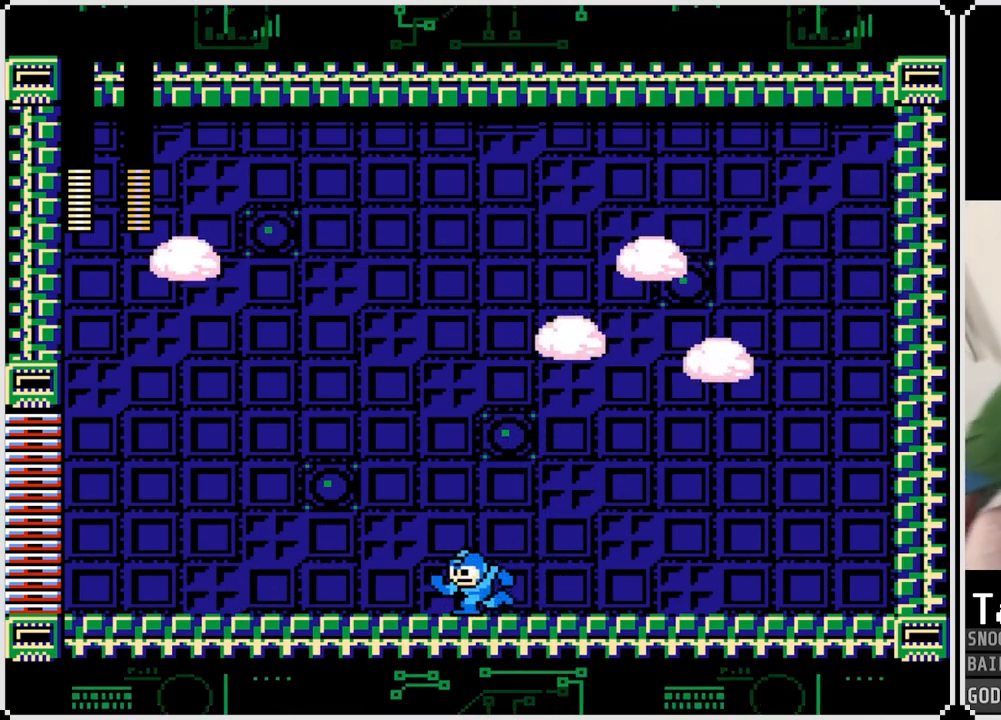
{"buttons": ["DPAD_RIGHT"], "left_stick": "center", "right_stick": "center", "events": [[100, "DPAD_RIGHT", "up"], [117, "DPAD_LEFT", "down"], [284, "DPAD_RIGHT", "down"], [300, "DPAD_LEFT", "up"]]}
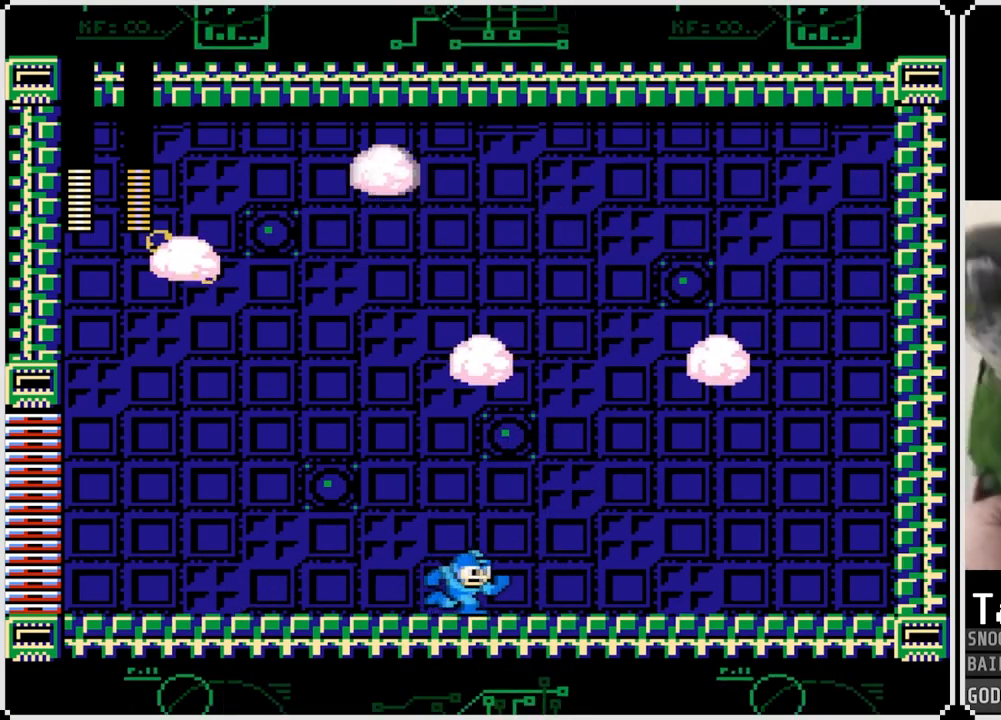
{"buttons": [], "left_stick": "center", "right_stick": "center", "events": [[400, "DPAD_RIGHT", "up"]]}
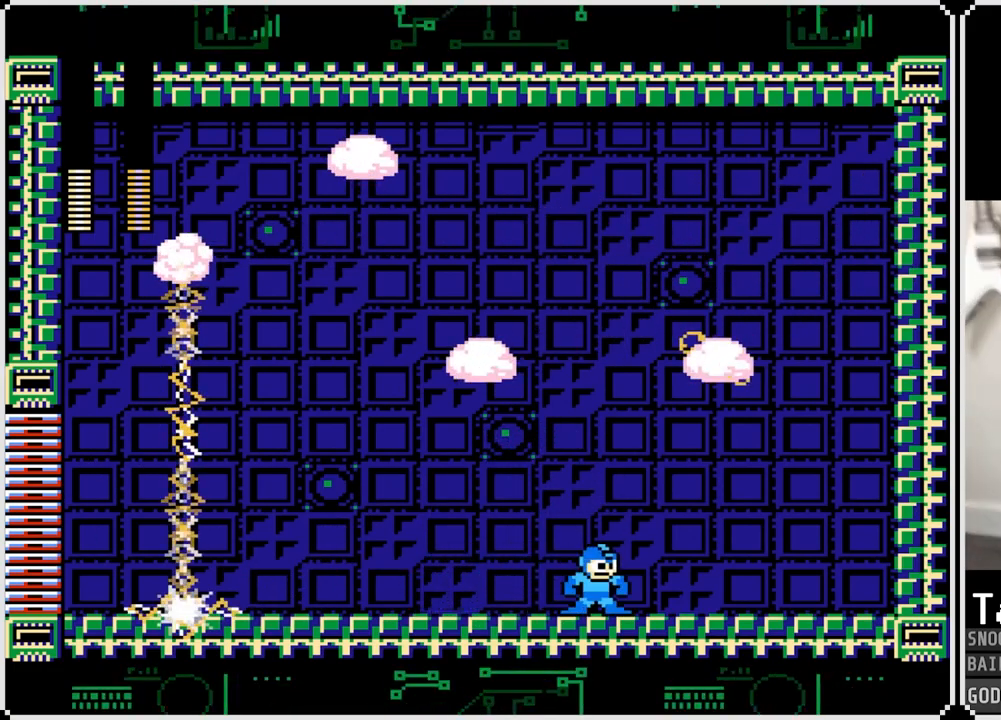
{"buttons": [], "left_stick": "center", "right_stick": "center", "events": []}
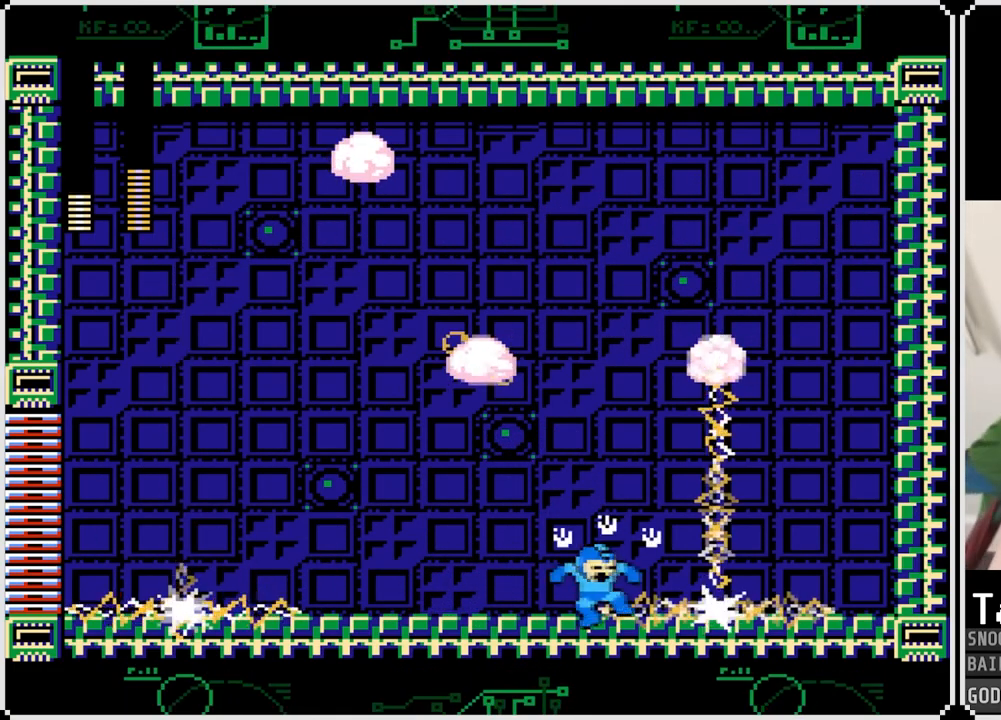
{"buttons": ["DPAD_RIGHT"], "left_stick": "center", "right_stick": "center", "events": [[16, "CROSS", "down"], [200, "CROSS", "up"], [250, "DPAD_RIGHT", "down"]]}
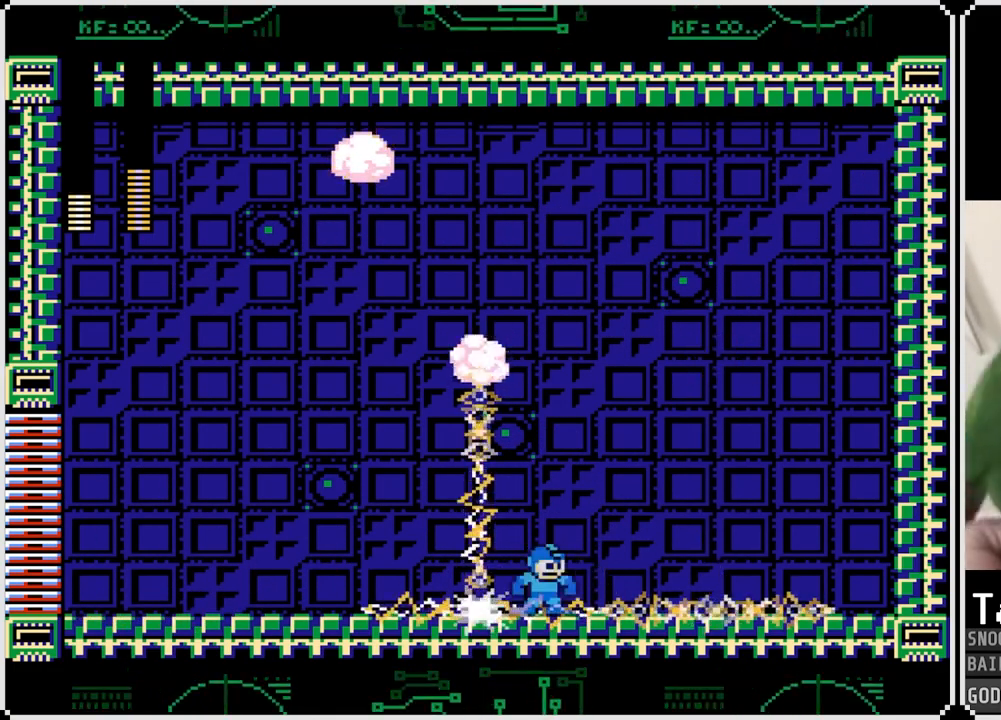
{"buttons": ["DPAD_RIGHT"], "left_stick": "center", "right_stick": "center", "events": []}
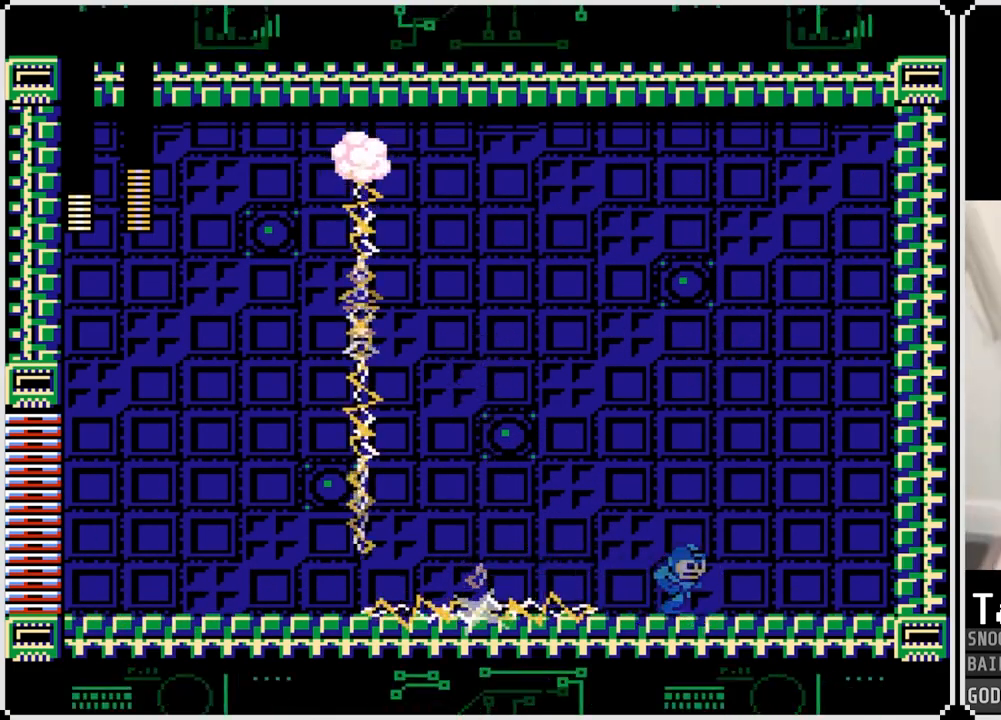
{"buttons": [], "left_stick": "center", "right_stick": "center", "events": [[166, "CROSS", "down"], [183, "DPAD_RIGHT", "up"], [267, "DPAD_LEFT", "down"], [383, "CROSS", "up"], [433, "DPAD_LEFT", "up"]]}
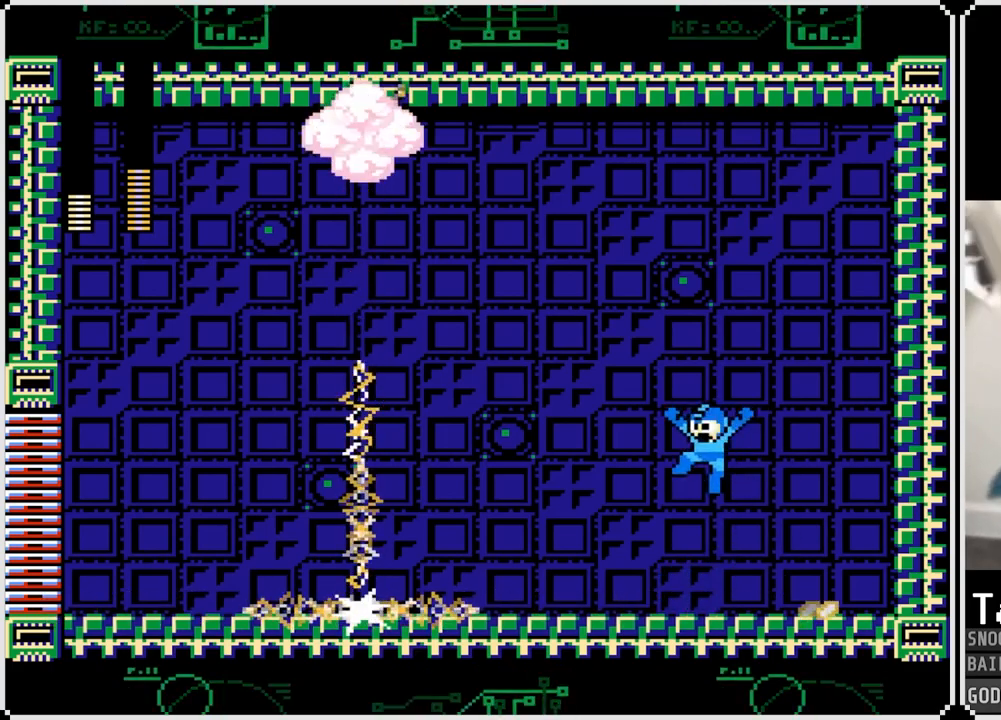
{"buttons": ["SQUARE"], "left_stick": "center", "right_stick": "center", "events": [[217, "SQUARE", "down"], [300, "SQUARE", "up"], [350, "SQUARE", "down"], [434, "SQUARE", "up"], [484, "SQUARE", "down"]]}
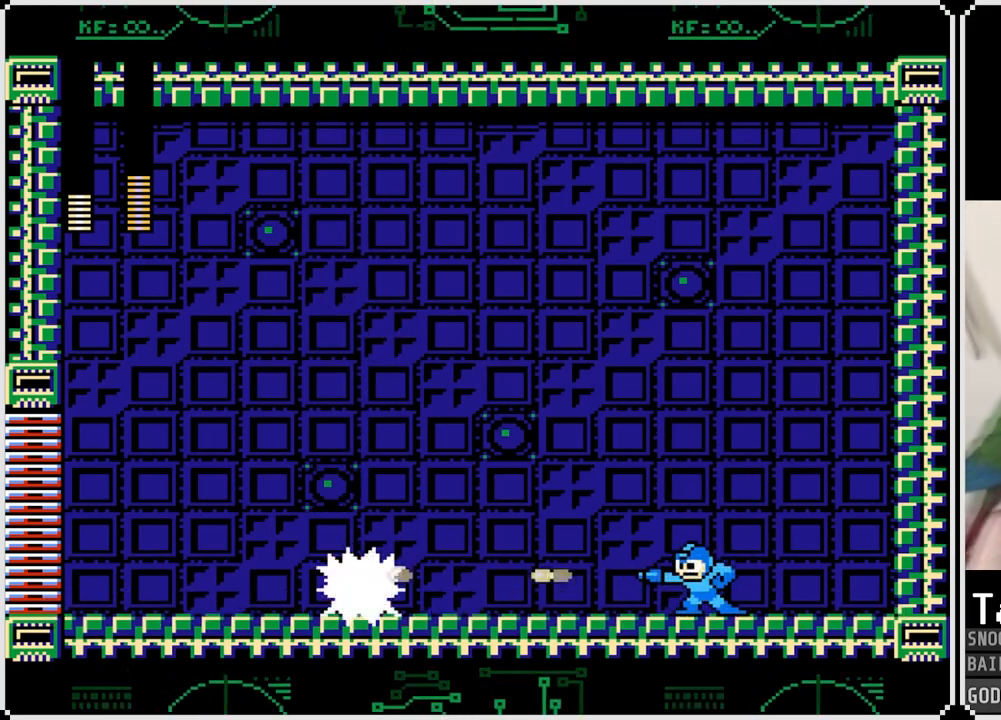
{"buttons": [], "left_stick": "center", "right_stick": "center", "events": [[83, "SQUARE", "up"], [116, "SQUARE", "down"], [200, "SQUARE", "up"], [250, "SQUARE", "down"], [333, "SQUARE", "up"], [383, "SQUARE", "down"], [450, "SQUARE", "up"]]}
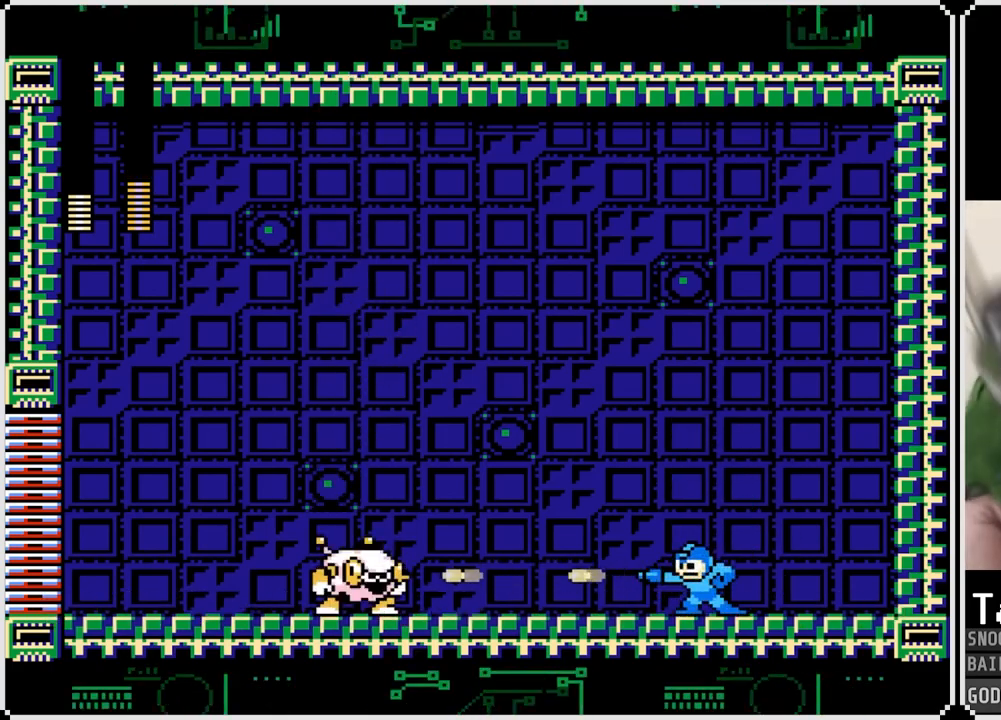
{"buttons": ["CROSS", "SQUARE"], "left_stick": "center", "right_stick": "center", "events": [[17, "SQUARE", "down"], [100, "SQUARE", "up"], [267, "SQUARE", "down"], [300, "CROSS", "down"]]}
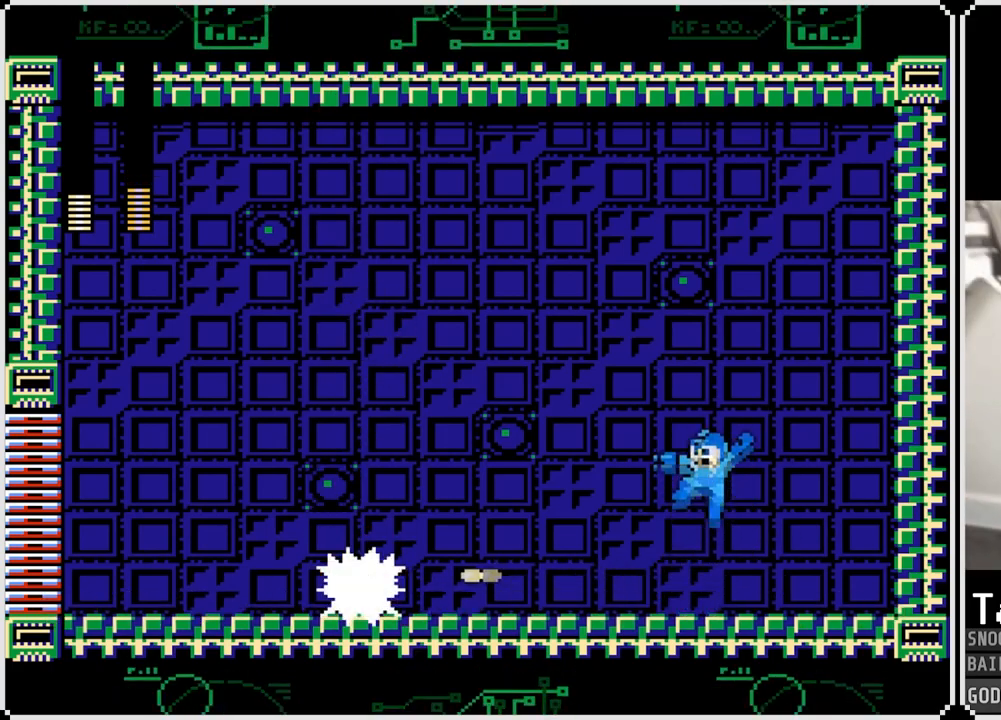
{"buttons": ["SQUARE"], "left_stick": "center", "right_stick": "center", "events": [[33, "DPAD_LEFT", "down"], [350, "CROSS", "up"], [350, "SQUARE", "up"], [433, "DPAD_LEFT", "up"], [450, "SQUARE", "down"]]}
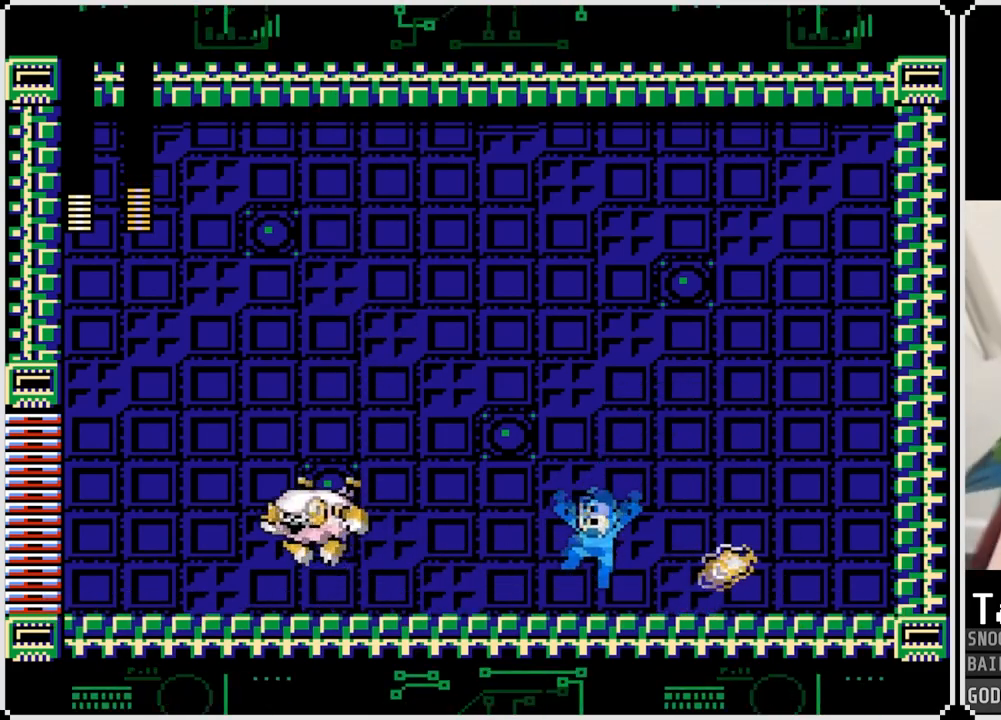
{"buttons": ["SQUARE"], "left_stick": "center", "right_stick": "center", "events": [[67, "SQUARE", "up"], [134, "SQUARE", "down"], [234, "SQUARE", "up"], [267, "SQUARE", "down"], [367, "SQUARE", "up"], [418, "SQUARE", "down"]]}
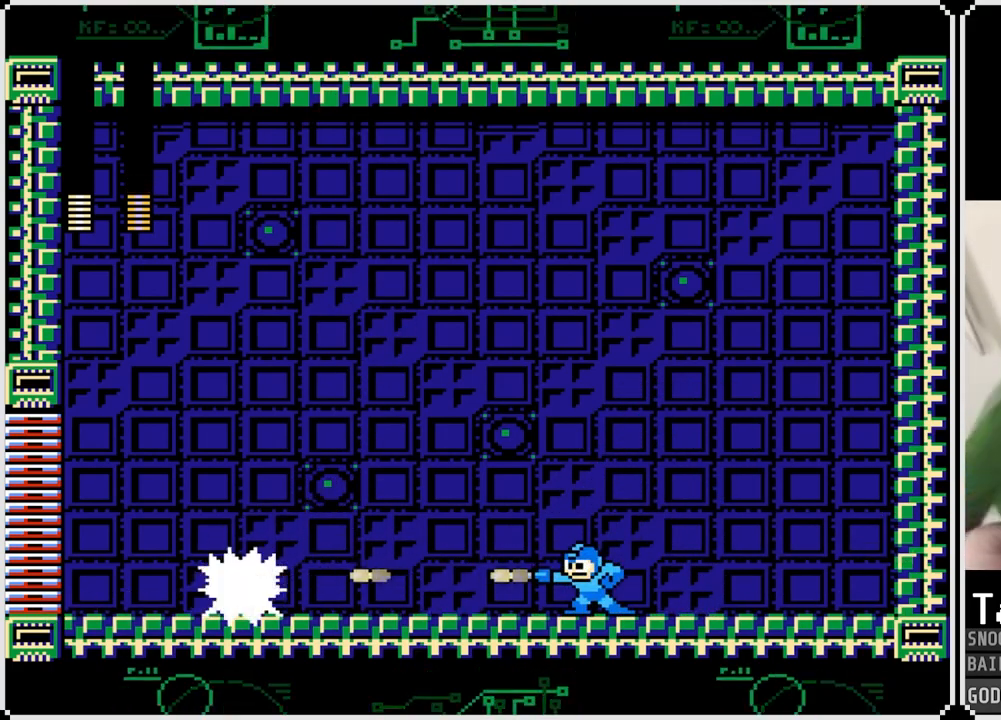
{"buttons": ["SQUARE"], "left_stick": "center", "right_stick": "center", "events": [[17, "SQUARE", "up"], [50, "SQUARE", "down"], [150, "SQUARE", "up"], [183, "SQUARE", "down"], [284, "SQUARE", "up"], [350, "SQUARE", "down"], [434, "SQUARE", "up"], [484, "SQUARE", "down"]]}
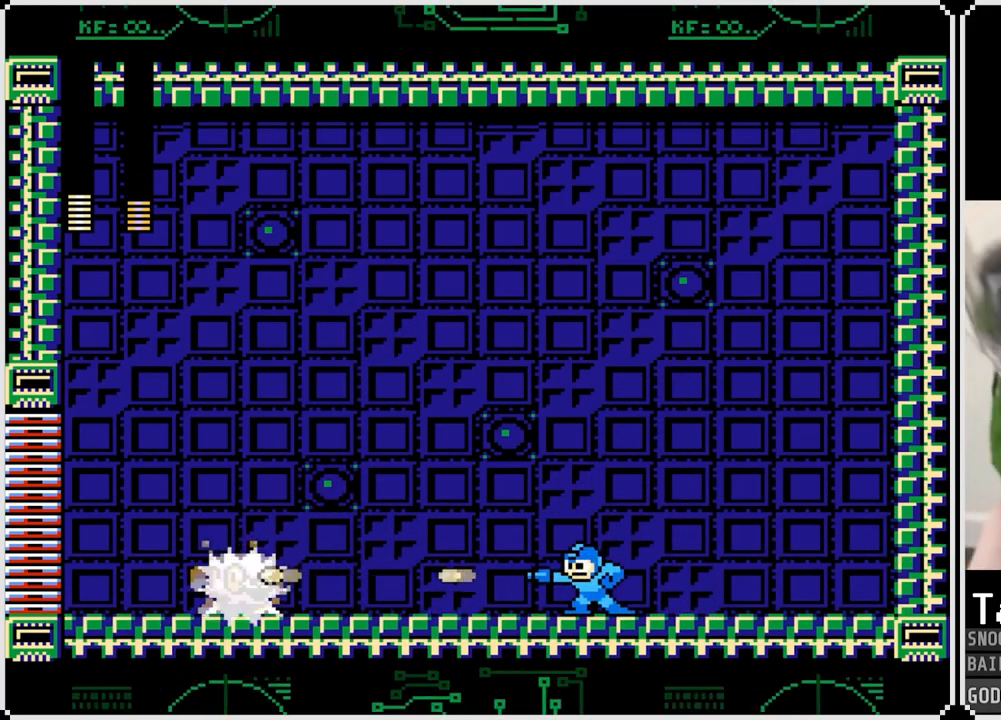
{"buttons": ["SQUARE", "DPAD_RIGHT"], "left_stick": "center", "right_stick": "center", "events": [[84, "SQUARE", "up"], [217, "SQUARE", "down"], [317, "SQUARE", "up"], [384, "DPAD_RIGHT", "down"], [451, "SQUARE", "down"]]}
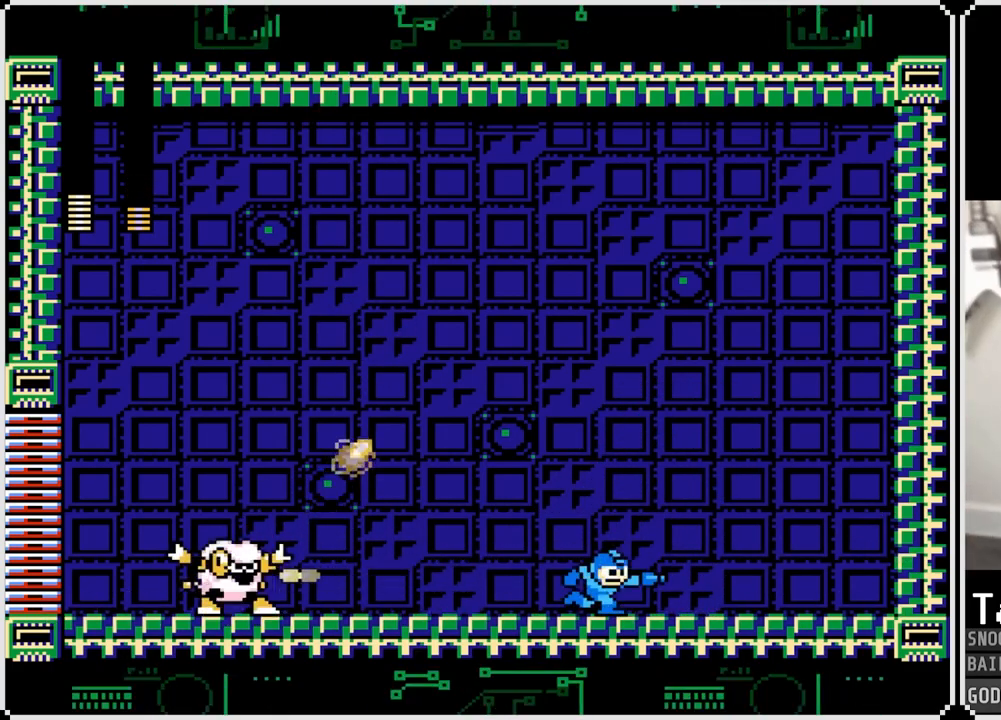
{"buttons": ["DPAD_RIGHT"], "left_stick": "center", "right_stick": "center", "events": [[33, "SQUARE", "up"]]}